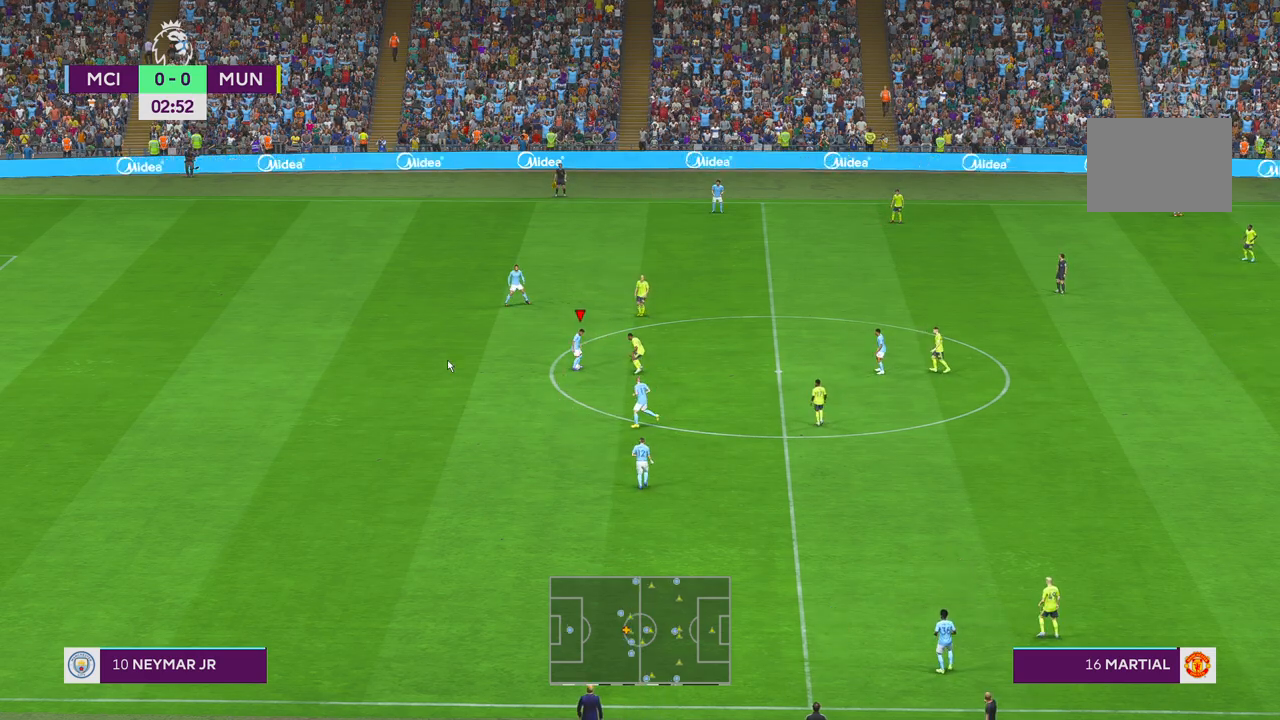
Gameplay with a controller (Xbox layout); each line is a JSON object with the inputs held at the frame after it. "events" lists button and stick changes between this image and that frame as [ms after this image, input, new state], when the widget could be followed in between. Not read: L3 R3.
{"buttons": [], "left_stick": "center", "right_stick": "center", "events": [[350, "B", "down"], [400, "B", "up"]]}
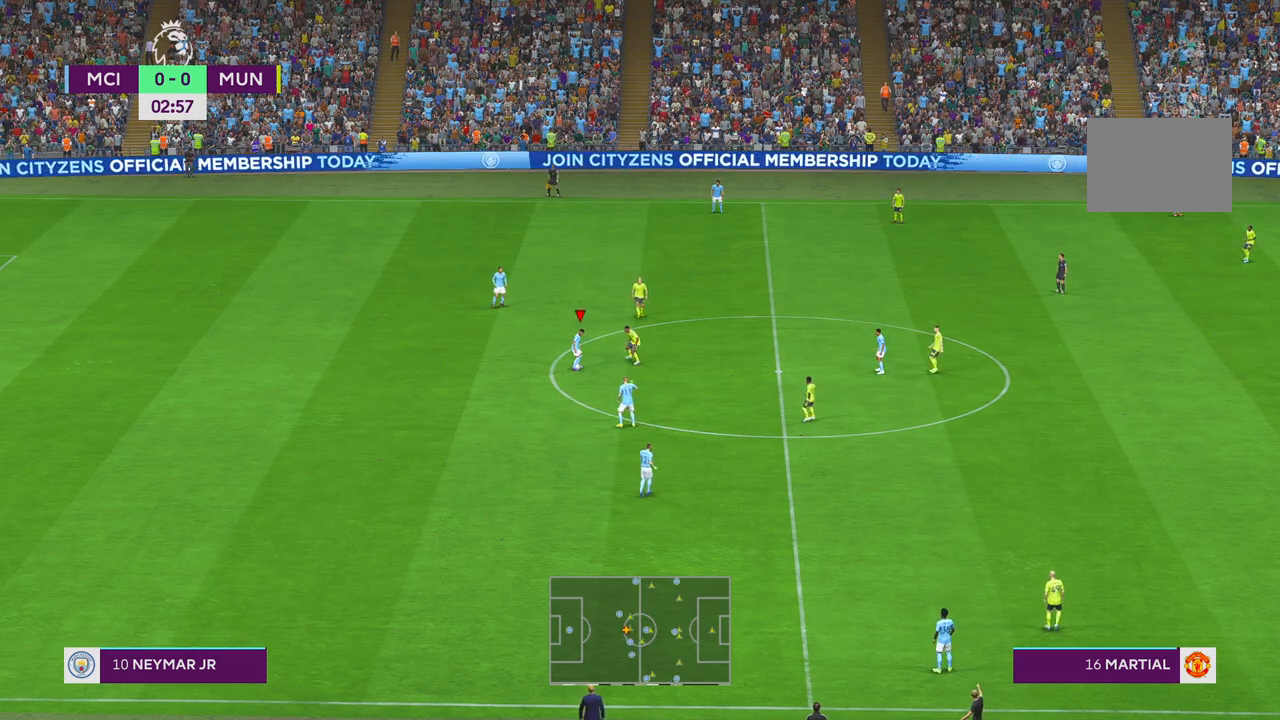
{"buttons": [], "left_stick": "center", "right_stick": "center", "events": []}
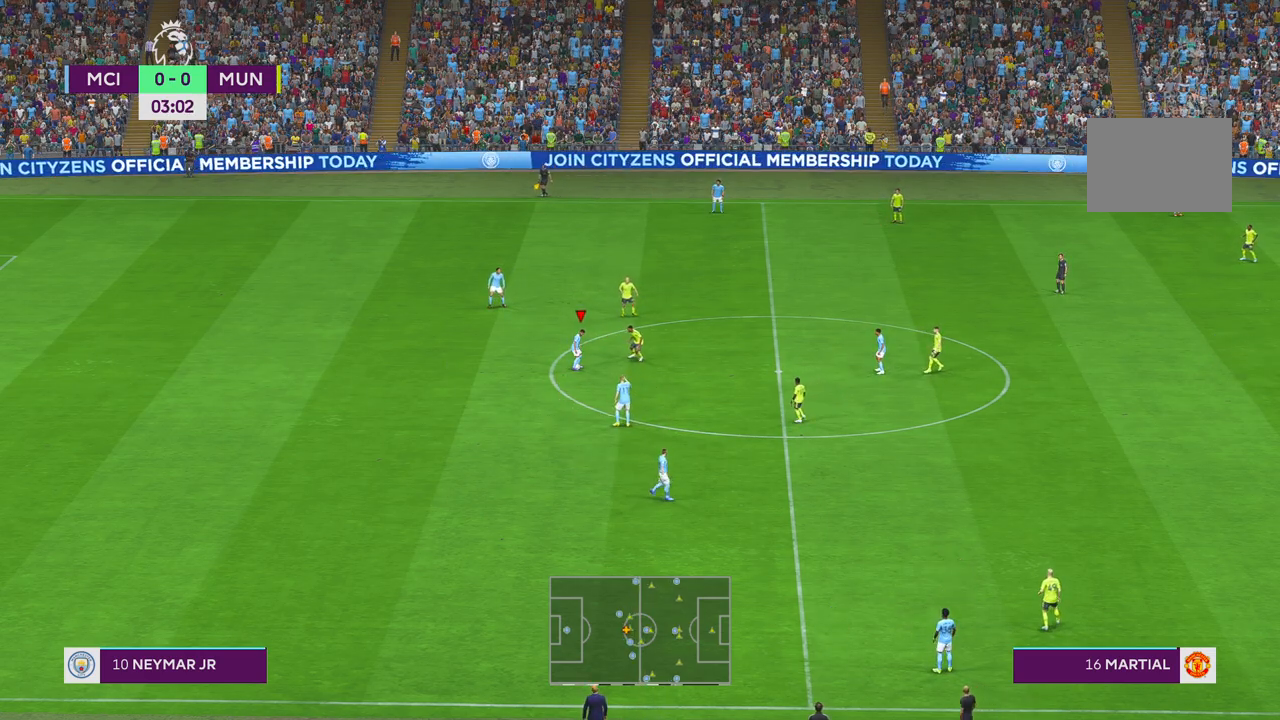
{"buttons": ["L1", "R2"], "left_stick": "down-left", "right_stick": "center", "events": [[150, "left_stick", "left"], [233, "left_stick", "down-left"], [400, "L1", "down"], [400, "R2", "down"]]}
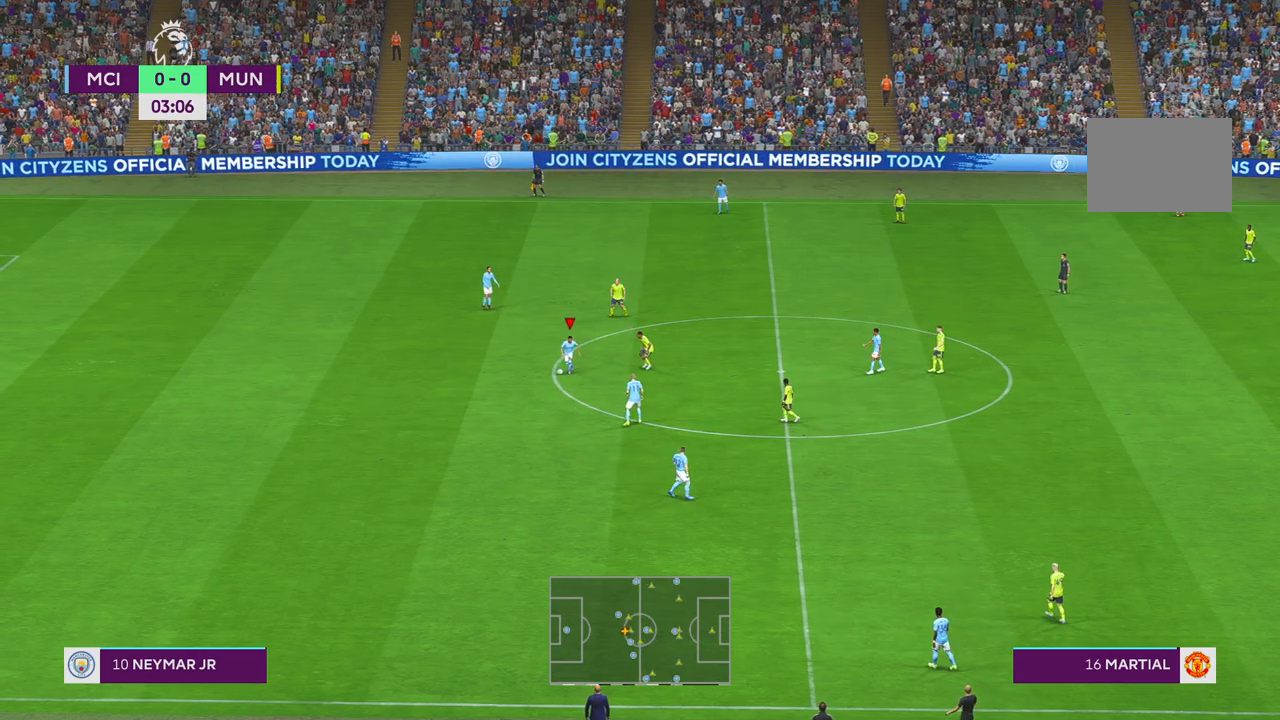
{"buttons": ["R2"], "left_stick": "down", "right_stick": "center", "events": [[17, "A", "down"], [83, "L1", "up"], [100, "A", "up"], [150, "left_stick", "down"]]}
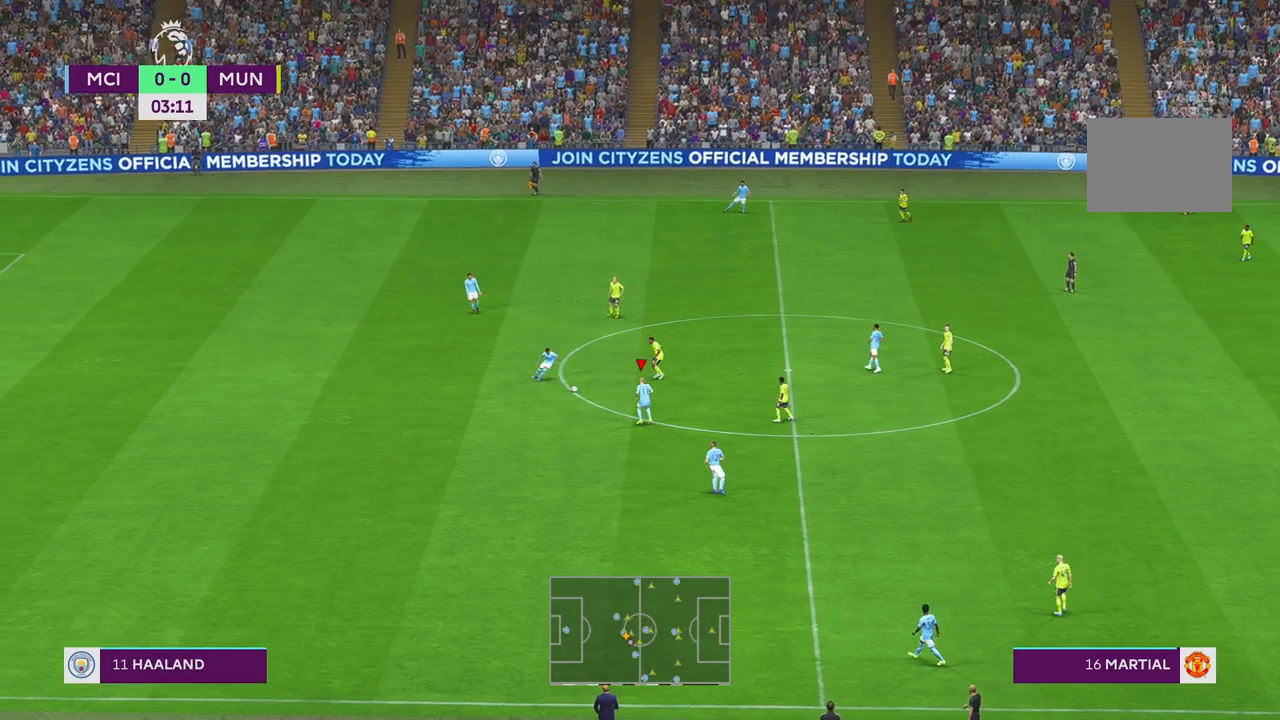
{"buttons": ["B", "R2"], "left_stick": "down-left", "right_stick": "center", "events": [[433, "left_stick", "down-left"], [467, "B", "down"]]}
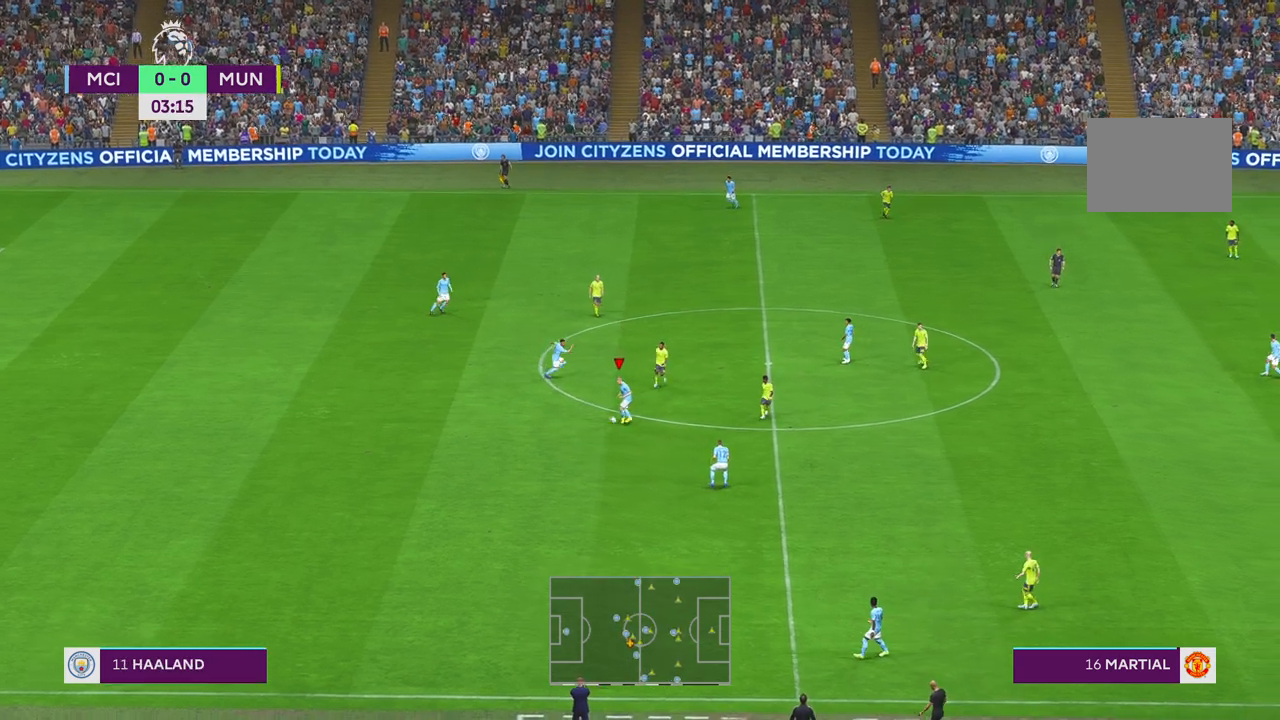
{"buttons": ["R2"], "left_stick": "down", "right_stick": "center", "events": [[17, "B", "up"], [150, "left_stick", "down"], [200, "L1", "down"], [233, "A", "down"], [300, "L1", "up"], [333, "A", "up"]]}
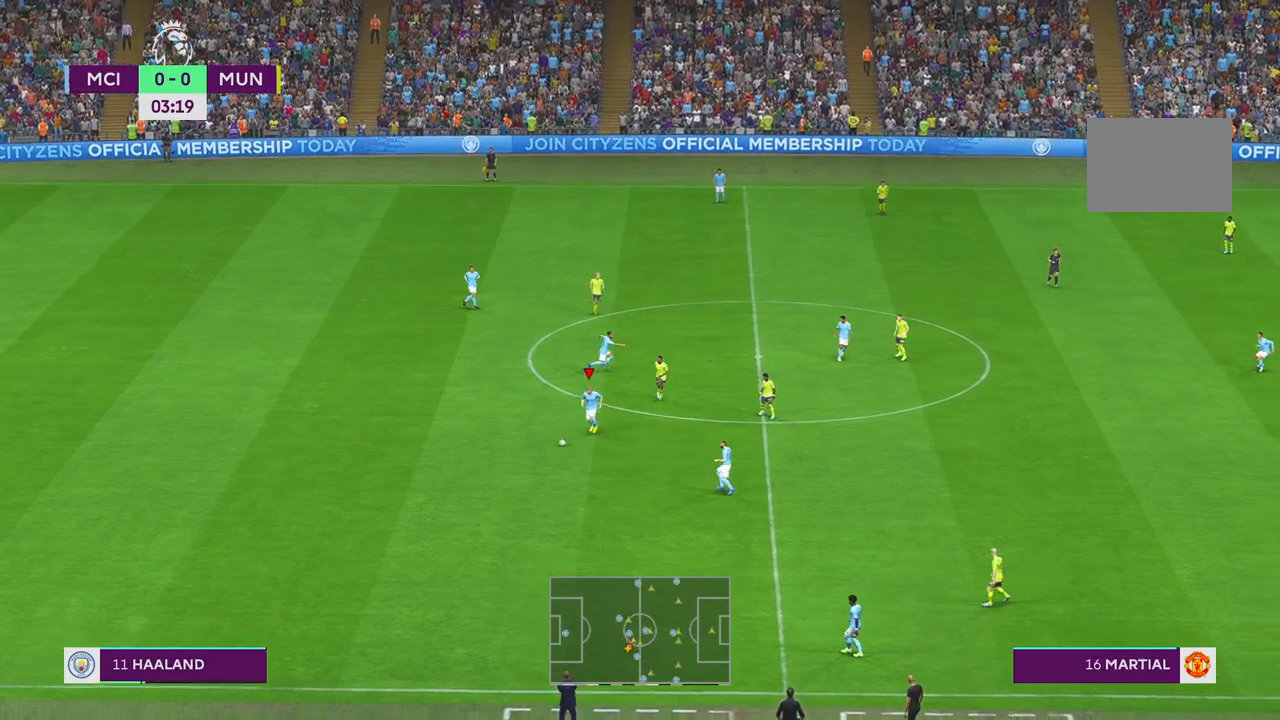
{"buttons": ["R2"], "left_stick": "down-right", "right_stick": "center", "events": [[200, "left_stick", "down-right"]]}
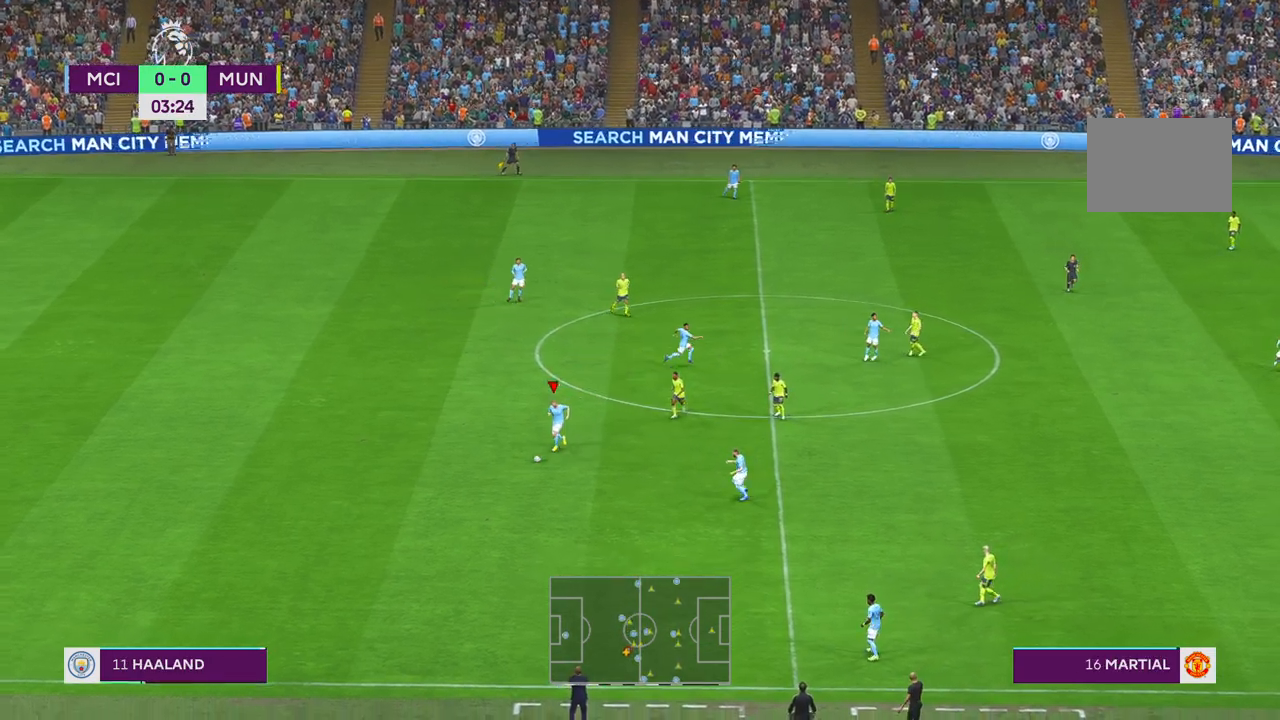
{"buttons": ["R2"], "left_stick": "down-right", "right_stick": "center", "events": []}
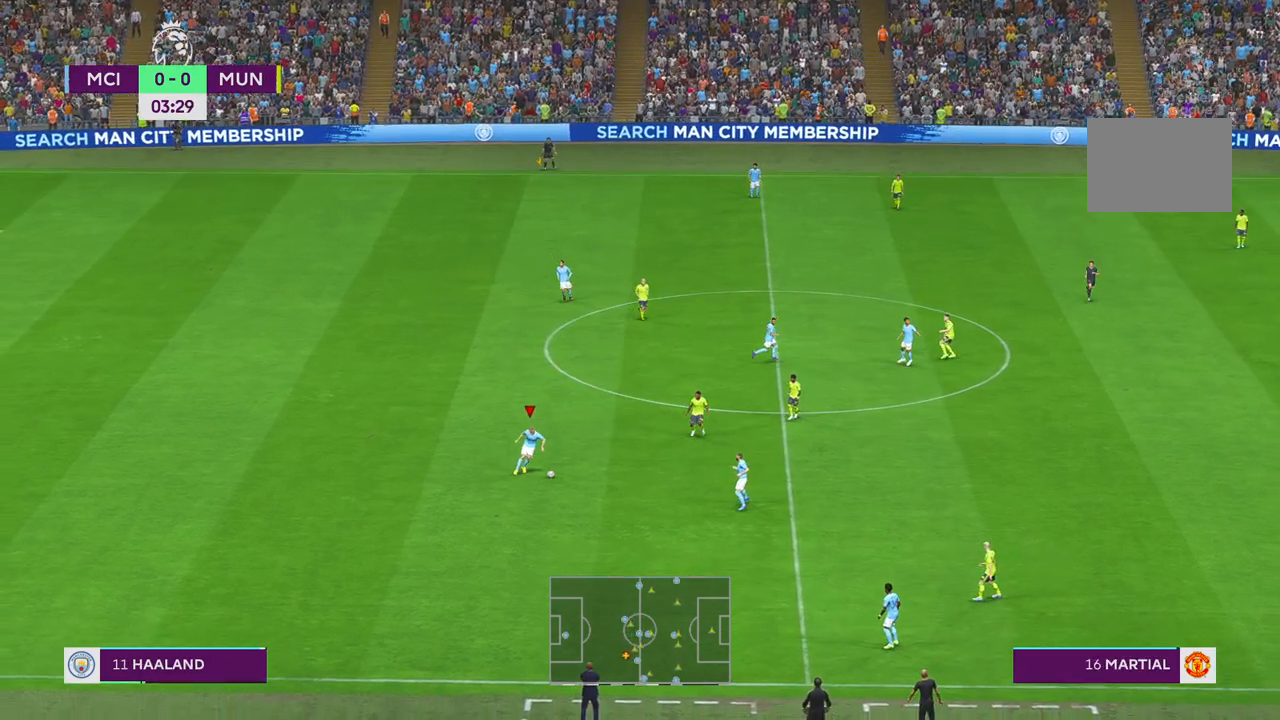
{"buttons": ["R2"], "left_stick": "right", "right_stick": "center", "events": [[67, "R1", "down"], [150, "R1", "up"], [300, "left_stick", "right"]]}
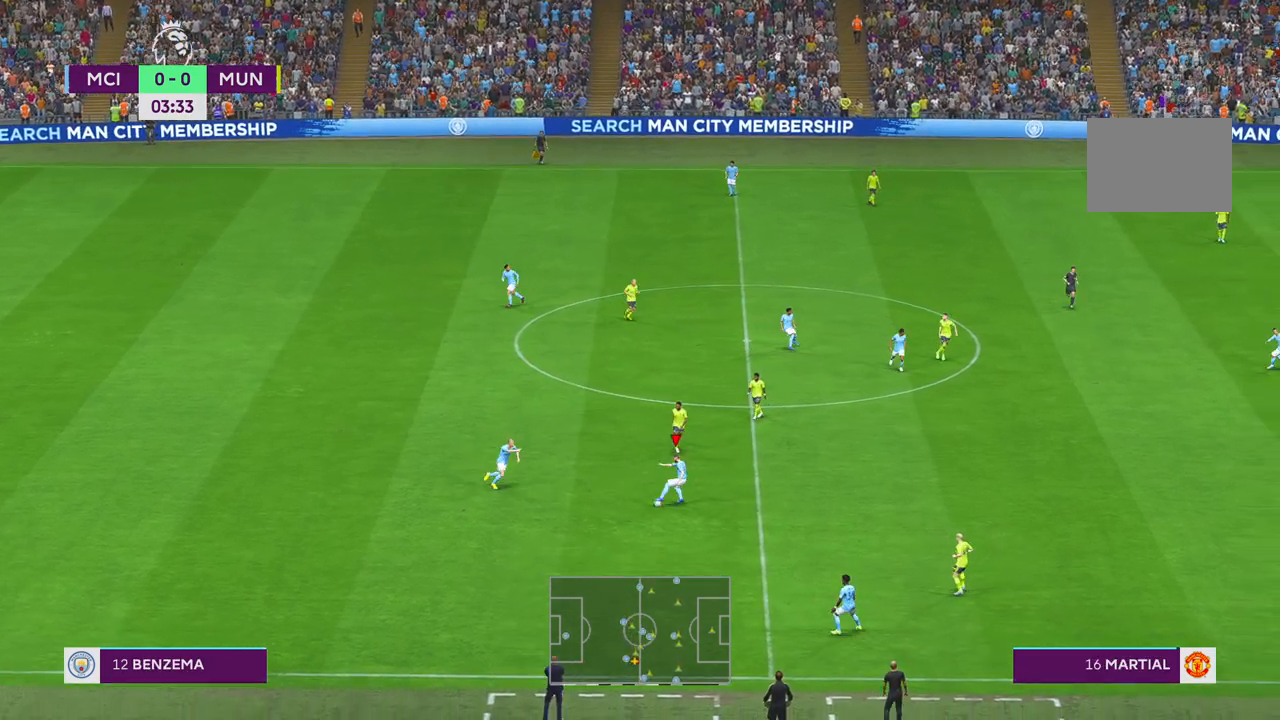
{"buttons": ["R2"], "left_stick": "down-right", "right_stick": "center", "events": [[217, "left_stick", "down-right"]]}
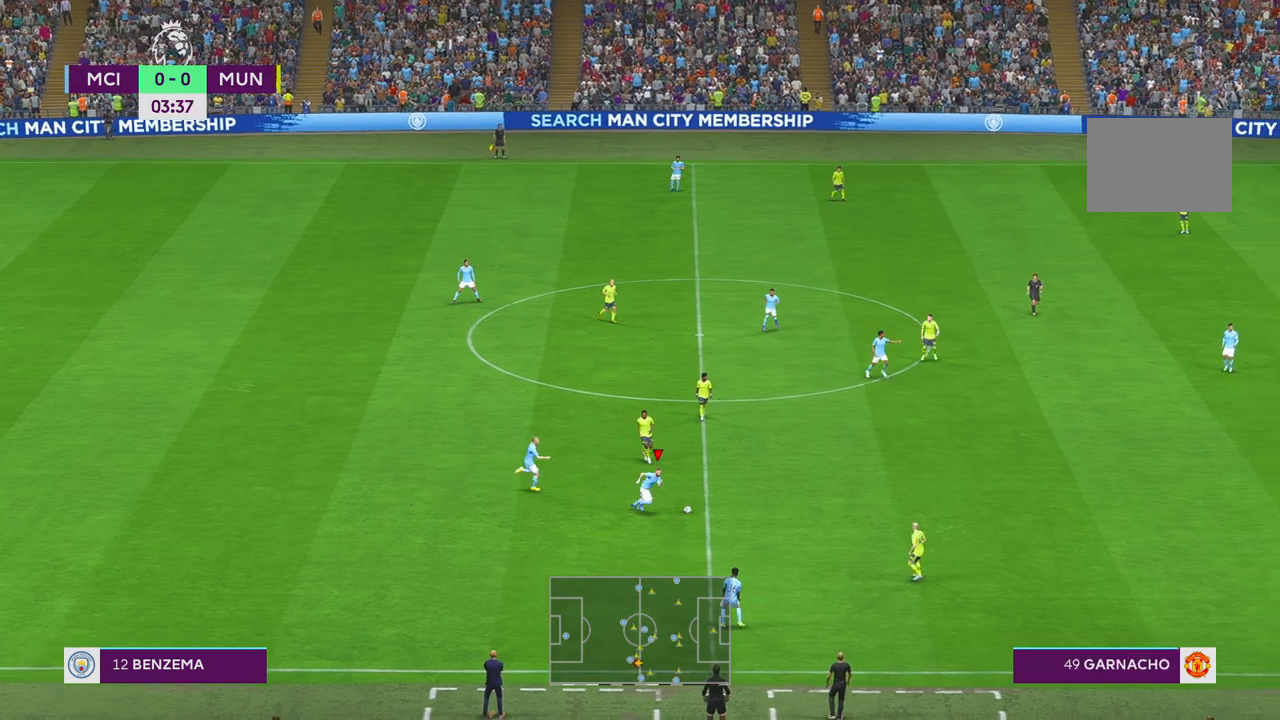
{"buttons": ["R2"], "left_stick": "up-right", "right_stick": "center", "events": [[83, "left_stick", "right"], [183, "left_stick", "up-right"], [283, "A", "down"], [433, "A", "up"]]}
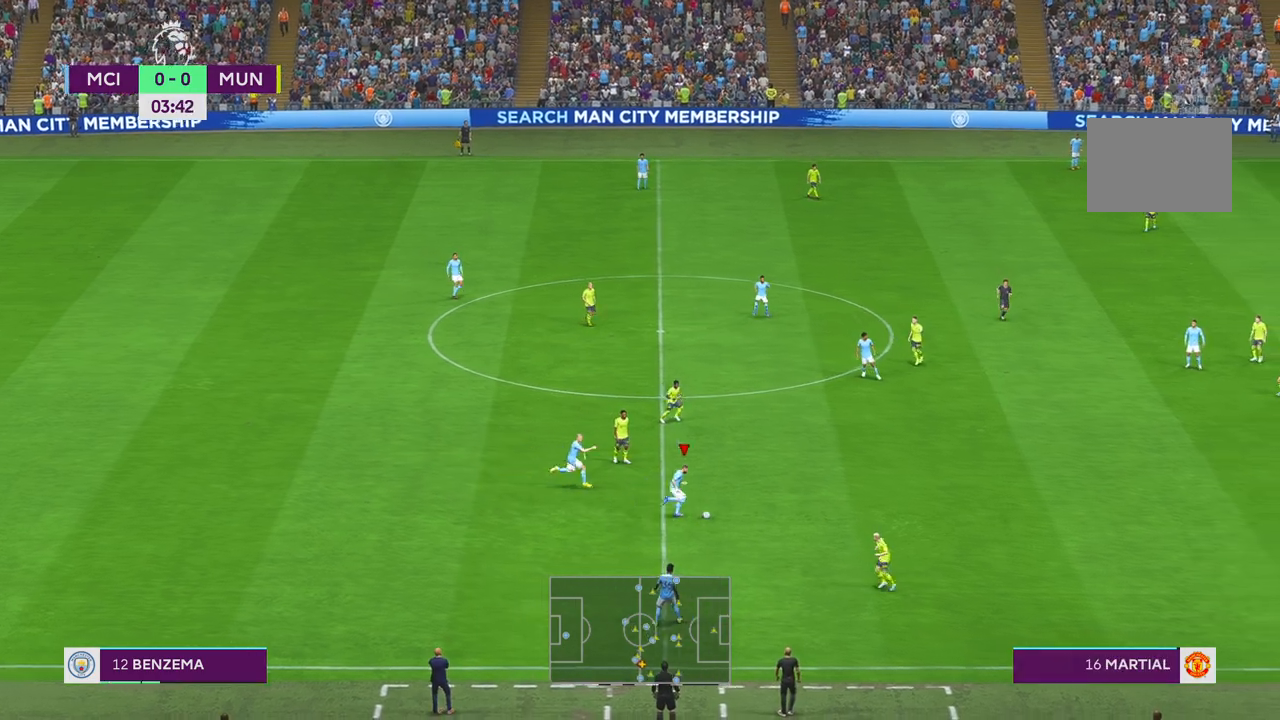
{"buttons": ["R2"], "left_stick": "up-right", "right_stick": "center", "events": []}
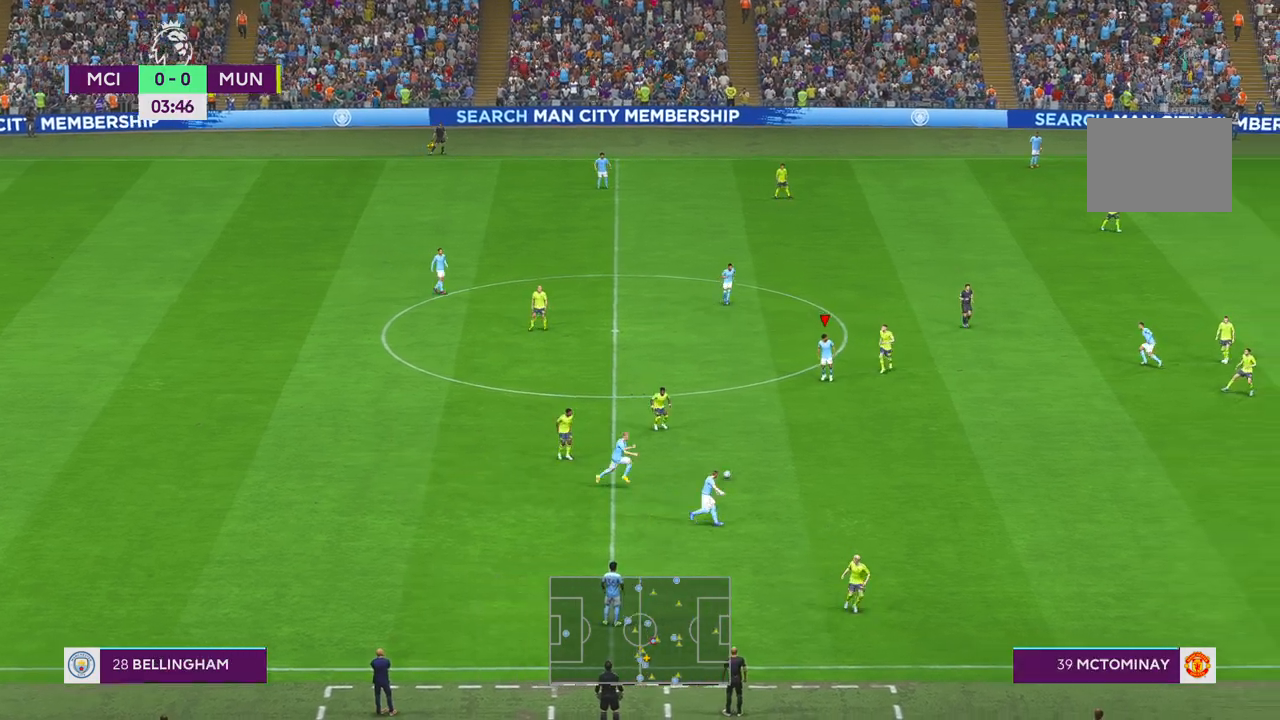
{"buttons": ["A", "R2"], "left_stick": "down-right", "right_stick": "center", "events": [[233, "left_stick", "right"], [333, "left_stick", "down-right"], [400, "A", "down"]]}
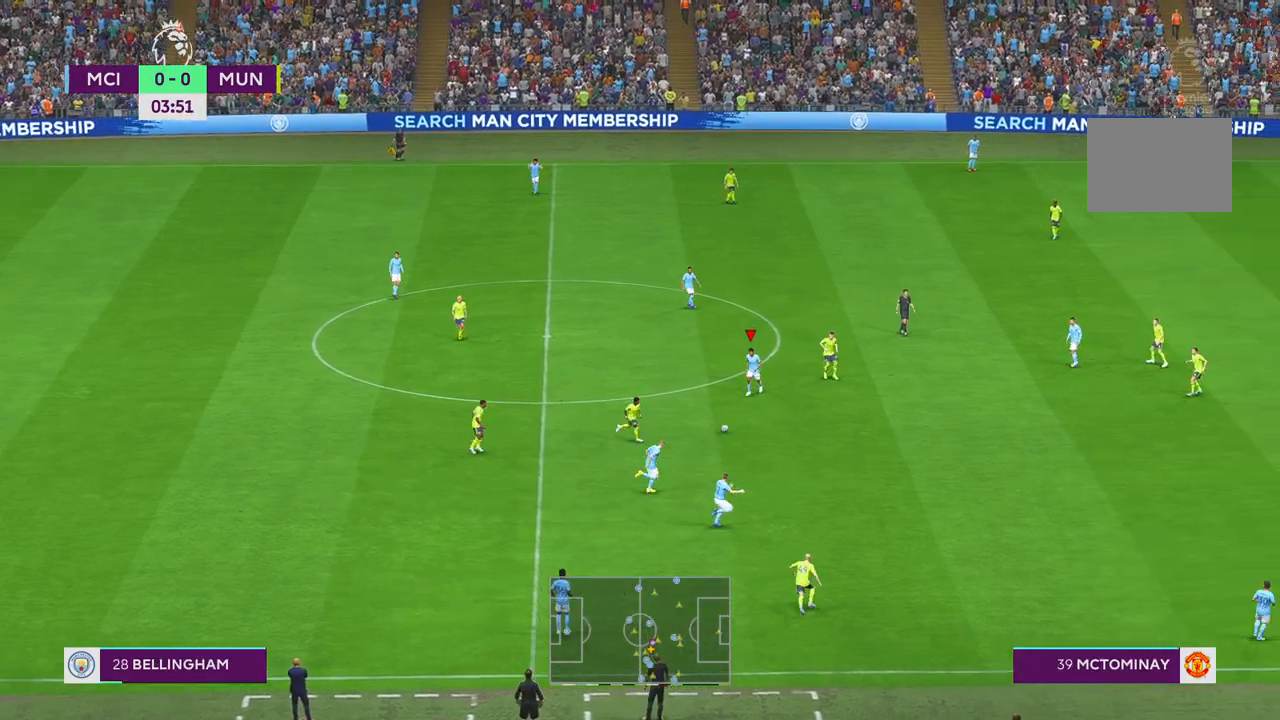
{"buttons": ["R2"], "left_stick": "down-right", "right_stick": "center", "events": [[33, "A", "up"]]}
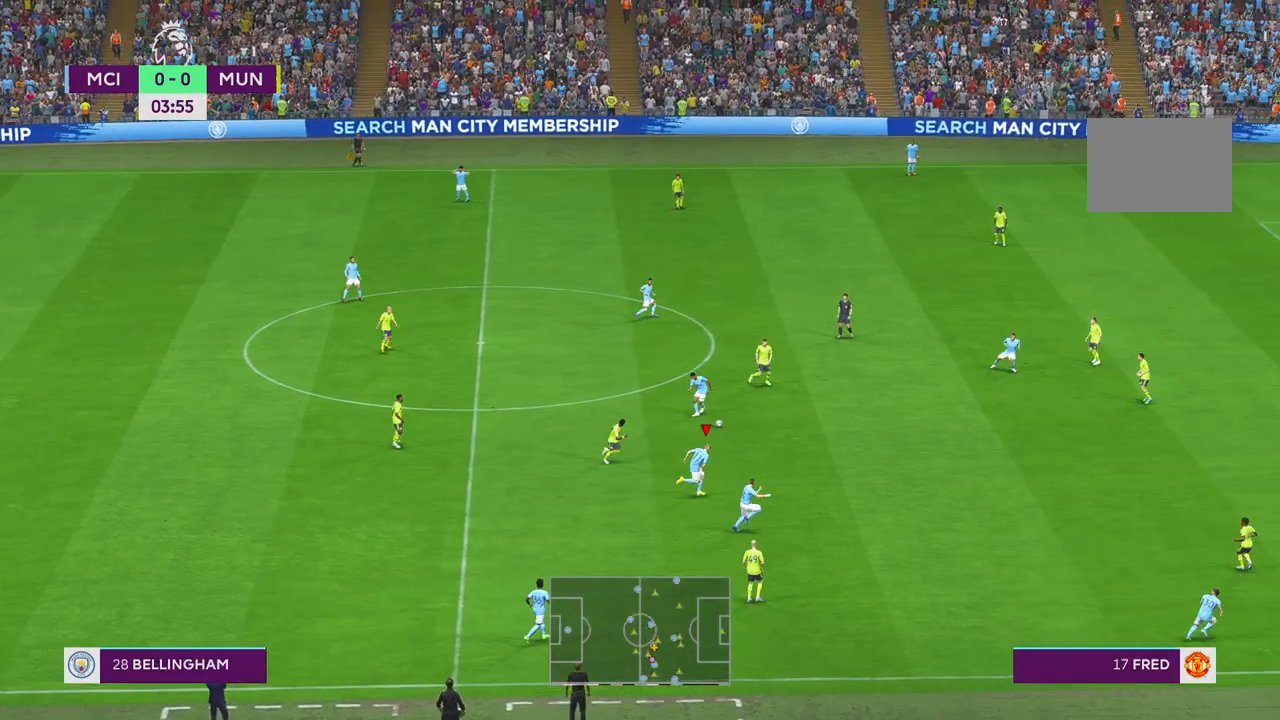
{"buttons": ["R2"], "left_stick": "right", "right_stick": "center", "events": [[33, "left_stick", "right"]]}
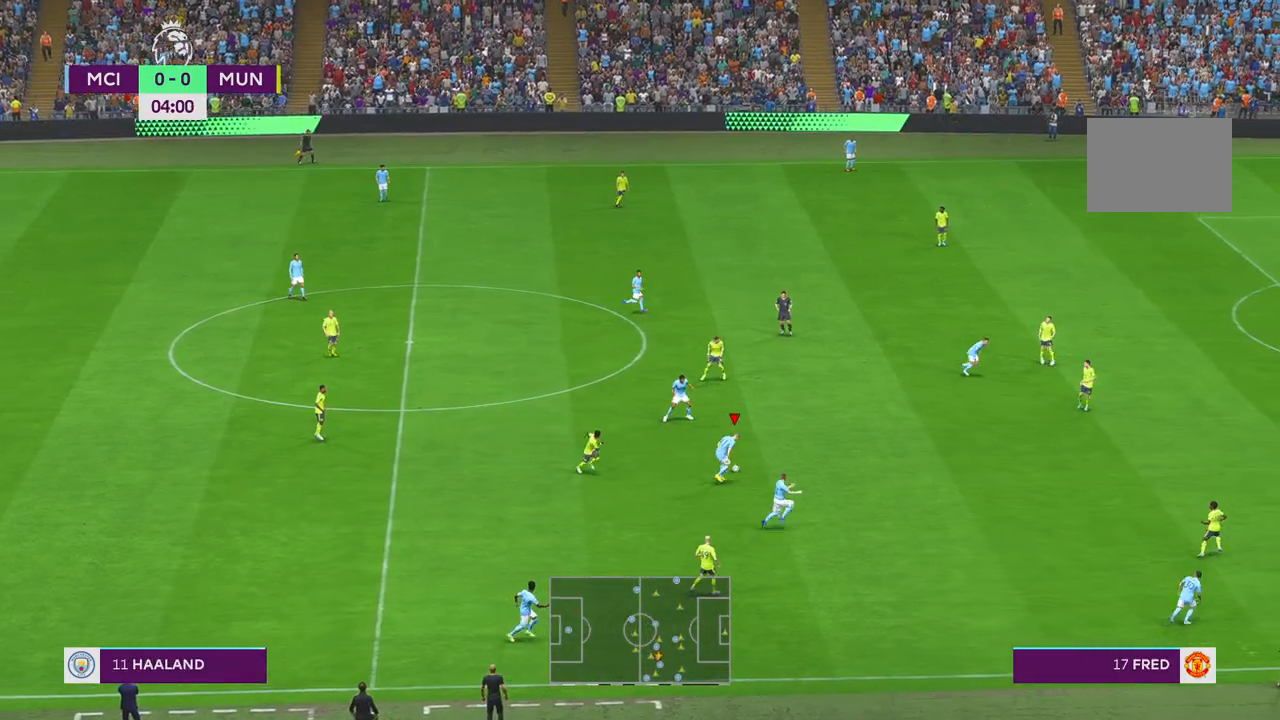
{"buttons": ["R2"], "left_stick": "up-right", "right_stick": "center", "events": [[333, "left_stick", "up-right"]]}